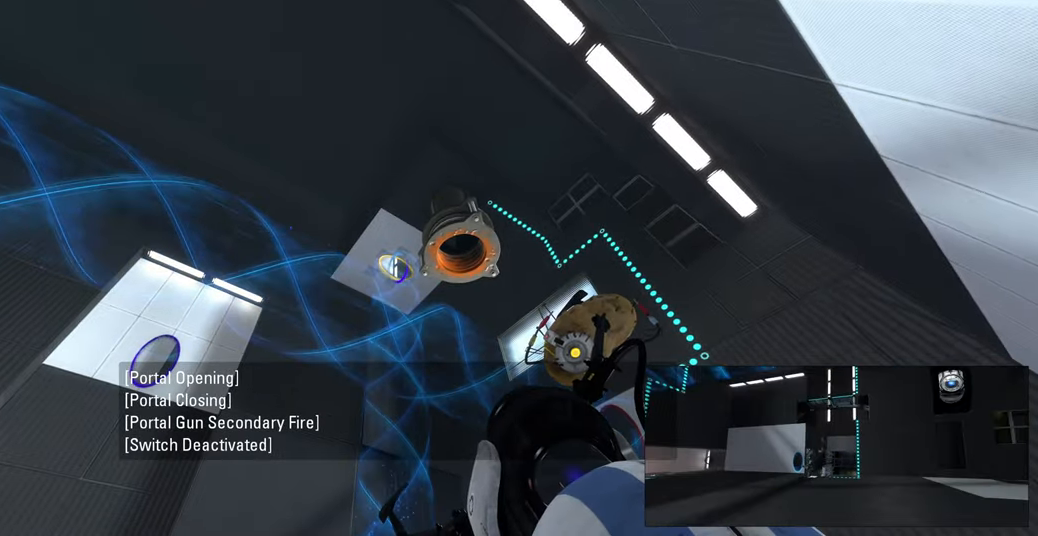
Gameplay with keyboard and mouse; each line is a JSON object with the keys and mouse buttons held at the frame after it. "events" lists presses ("down") and releases ("up") of "a", "ctrl", "d", "e", "f", "q", "r", "s", "shift", "space", "tab", "w", "mouse_left", "mouse_wheel", "mouse_right", "mouse_mb4" and "mouse_mb5" between this image and that frame as [ms after this image, input, new state], when the widget could be followed in between. "mouse_left", "mouse_wheel", "mouse_right", "mouse_mb4", "mouse_mb5" = the "left", "wheel", "right", "mb4", "mb5" buttons of the "mouse" list. No other keys are recorded. "wheel" means that the mouse wheel is clicked or scrolled. Mouse movement is not recorded.
{"keys": [], "mouse": [], "events": [[283, "mouse_left", "down"], [416, "mouse_left", "up"]]}
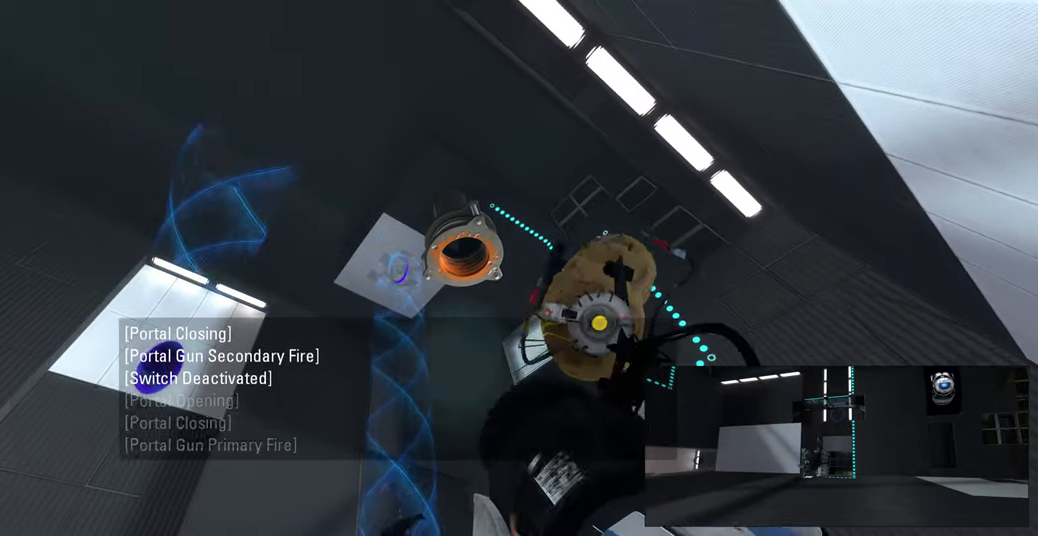
{"keys": [], "mouse": [], "events": []}
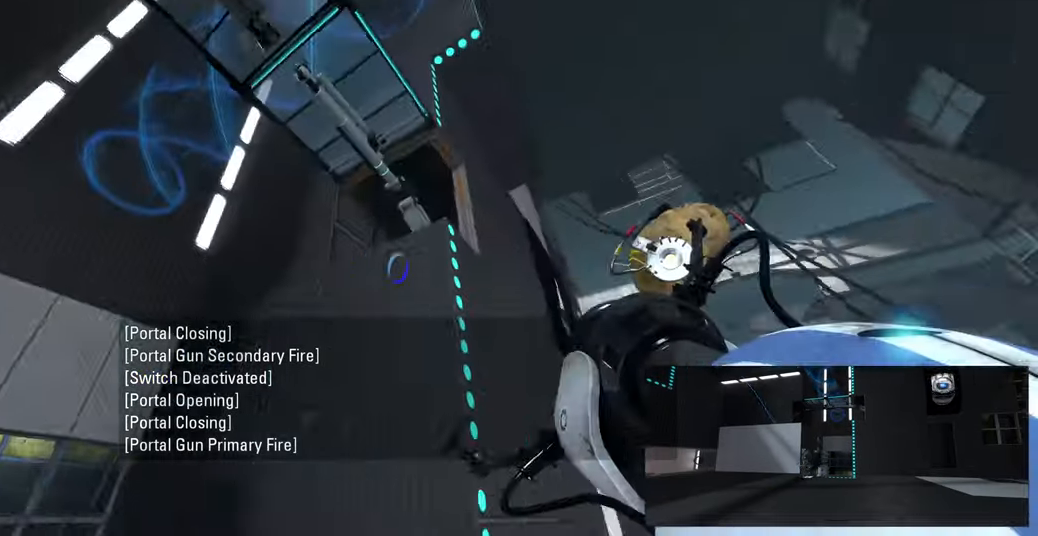
{"keys": [], "mouse": [], "events": []}
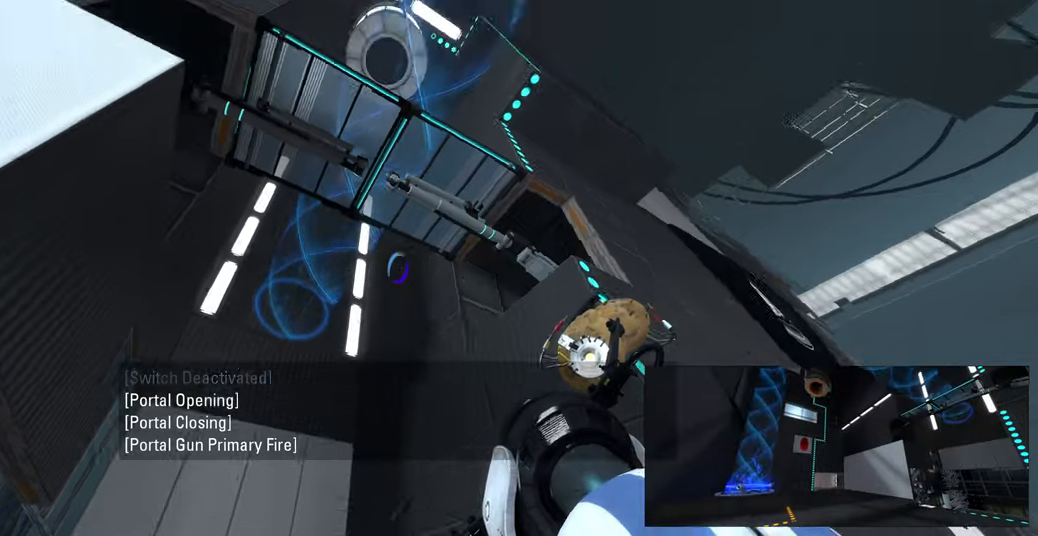
{"keys": [], "mouse": [], "events": []}
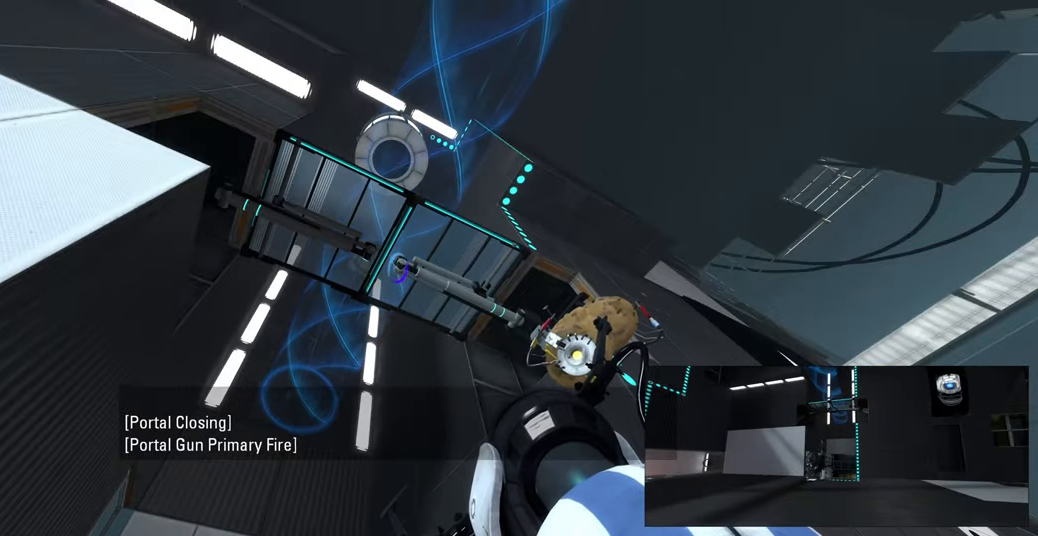
{"keys": [], "mouse": [], "events": []}
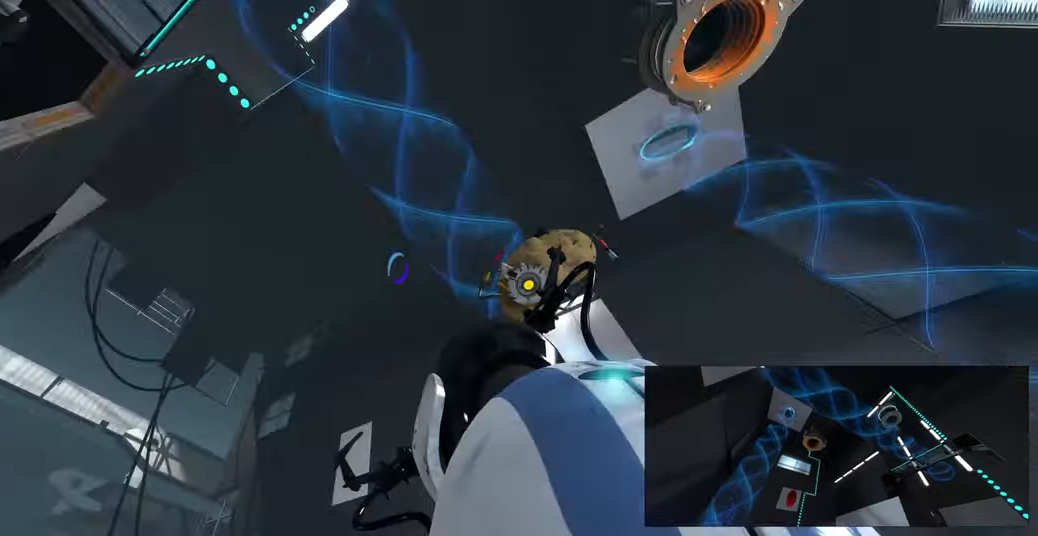
{"keys": [], "mouse": [], "events": []}
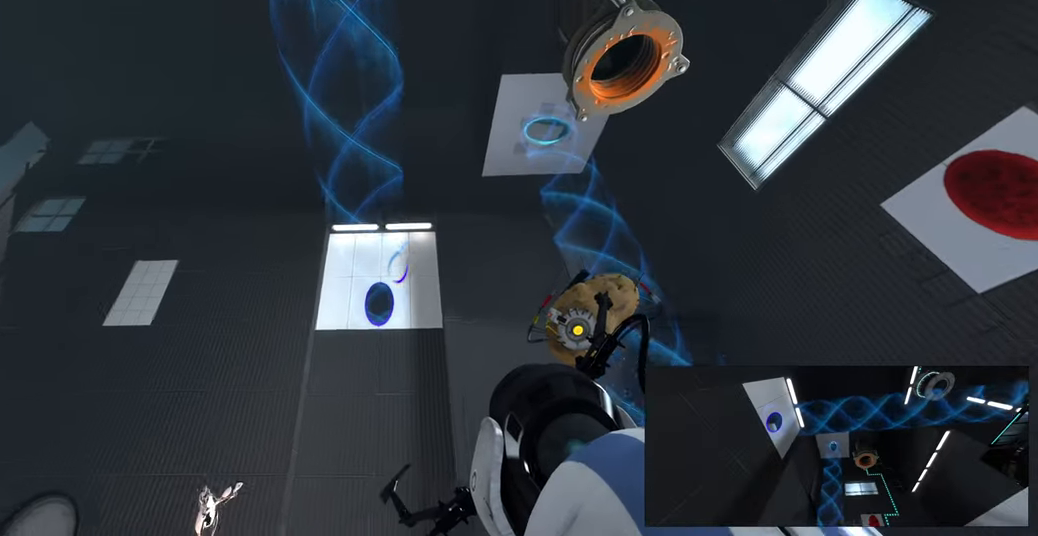
{"keys": [], "mouse": [], "events": []}
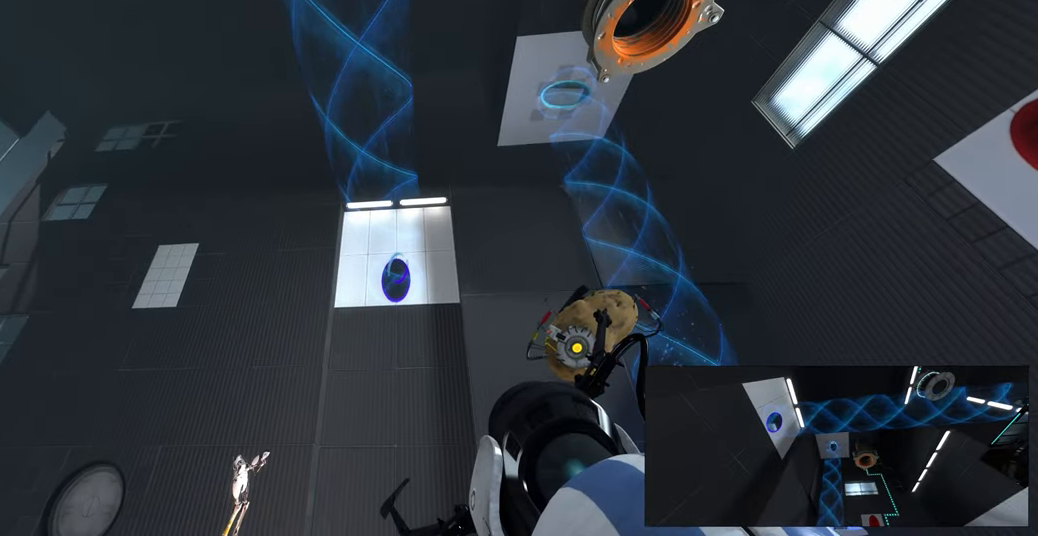
{"keys": [], "mouse": [], "events": [[116, "mouse_right", "down"], [250, "mouse_right", "up"]]}
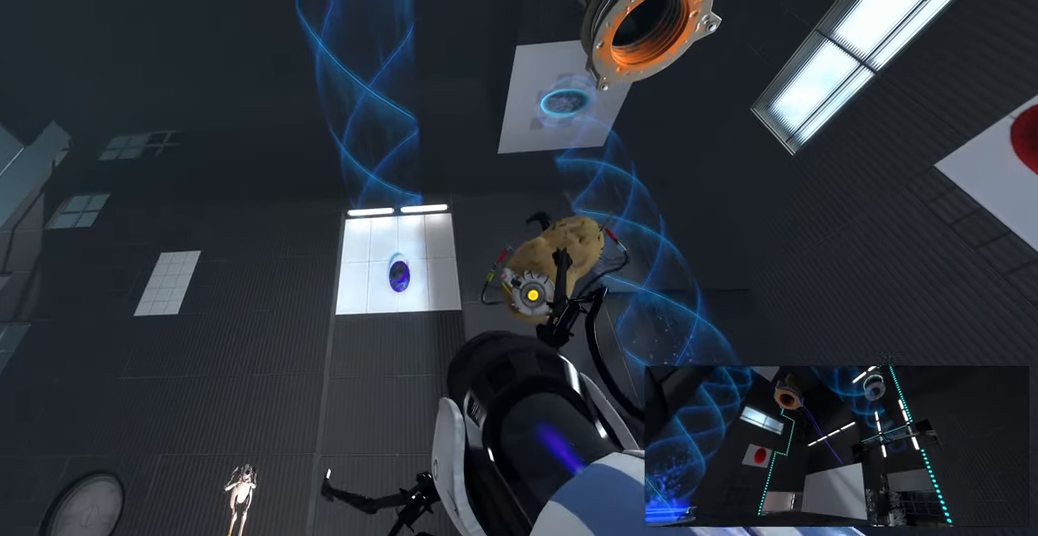
{"keys": [], "mouse": [], "events": [[150, "mouse_right", "down"], [316, "mouse_right", "up"]]}
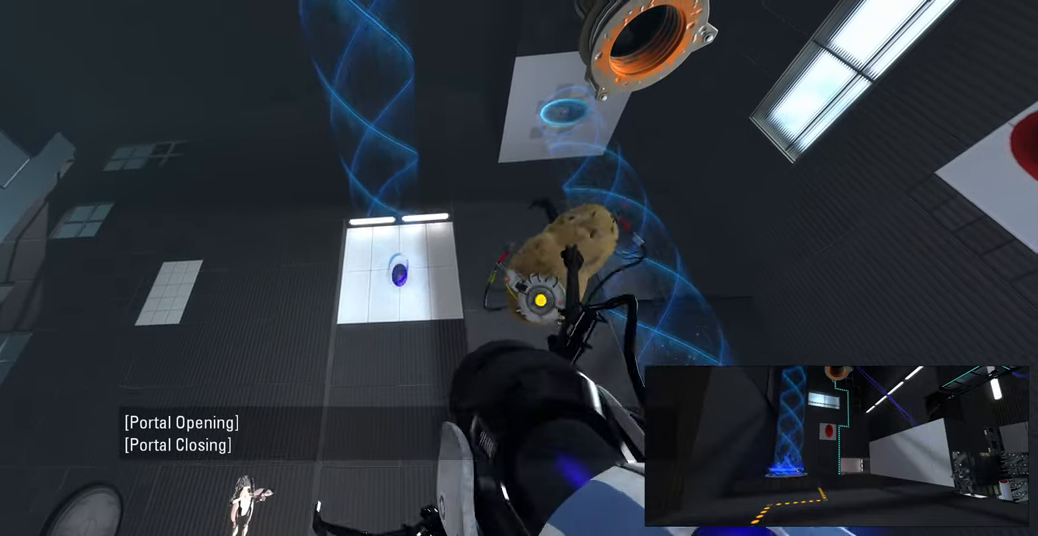
{"keys": [], "mouse": [], "events": [[83, "mouse_right", "down"], [233, "mouse_right", "up"]]}
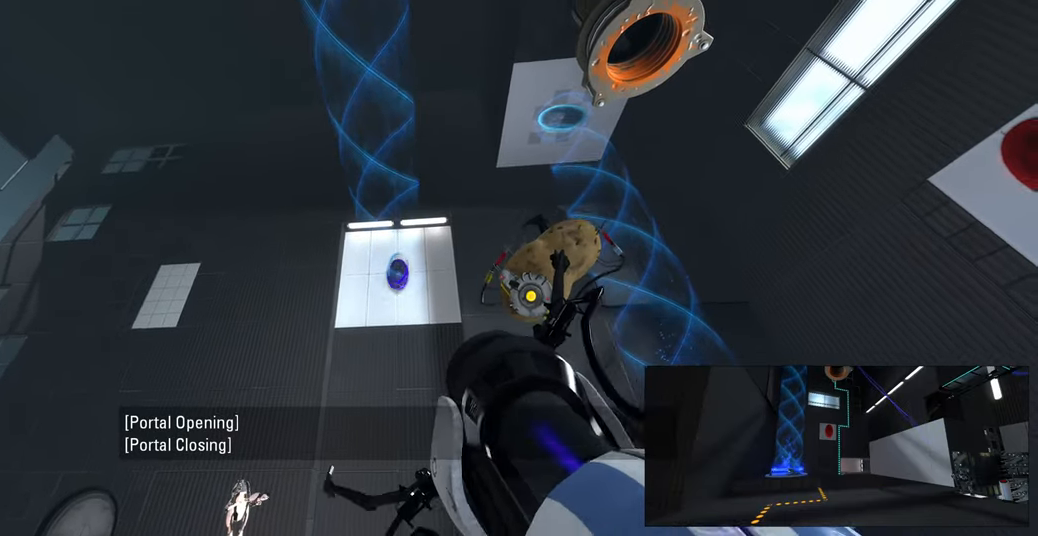
{"keys": [], "mouse": ["right"], "events": [[33, "mouse_right", "down"], [200, "mouse_right", "up"], [450, "mouse_right", "down"]]}
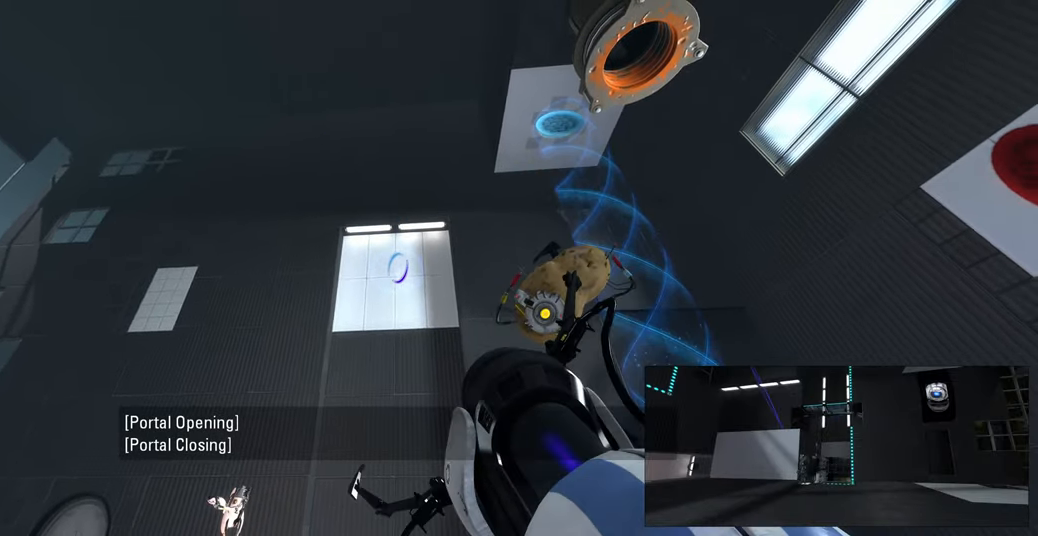
{"keys": [], "mouse": ["right"], "events": [[133, "mouse_right", "up"], [366, "mouse_right", "down"]]}
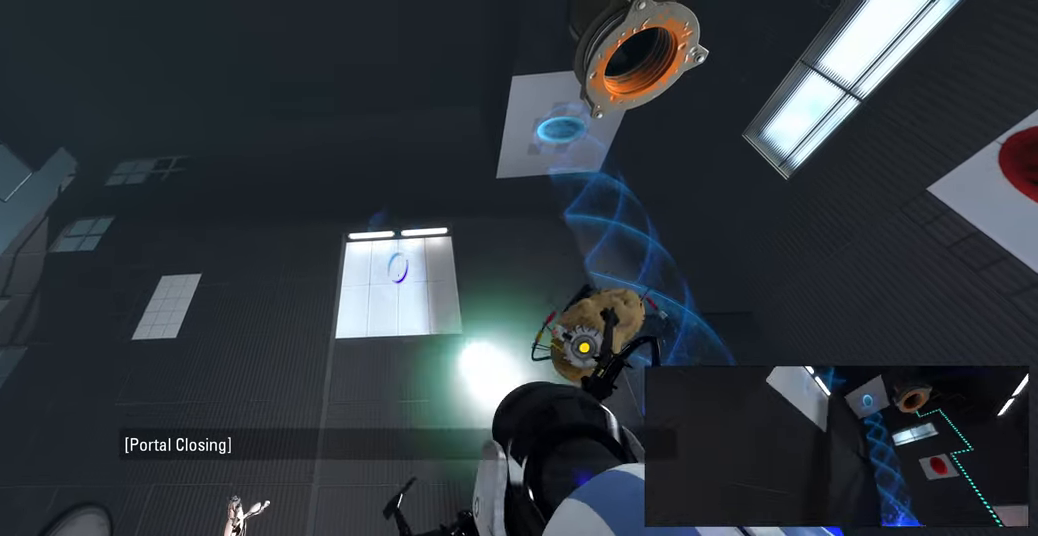
{"keys": [], "mouse": [], "events": [[66, "mouse_right", "up"], [316, "mouse_right", "down"], [483, "mouse_right", "up"]]}
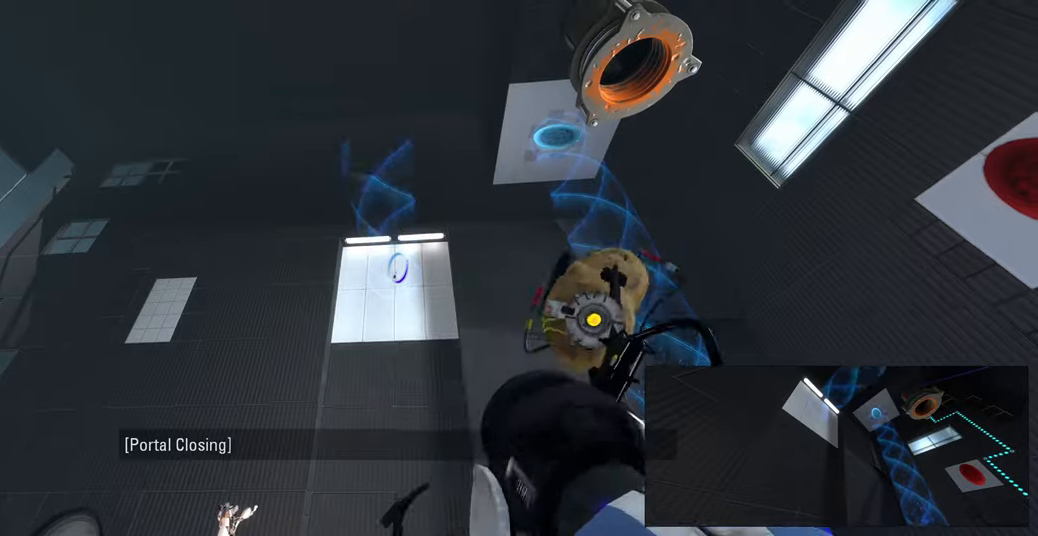
{"keys": [], "mouse": [], "events": [[250, "mouse_right", "down"], [417, "mouse_right", "up"]]}
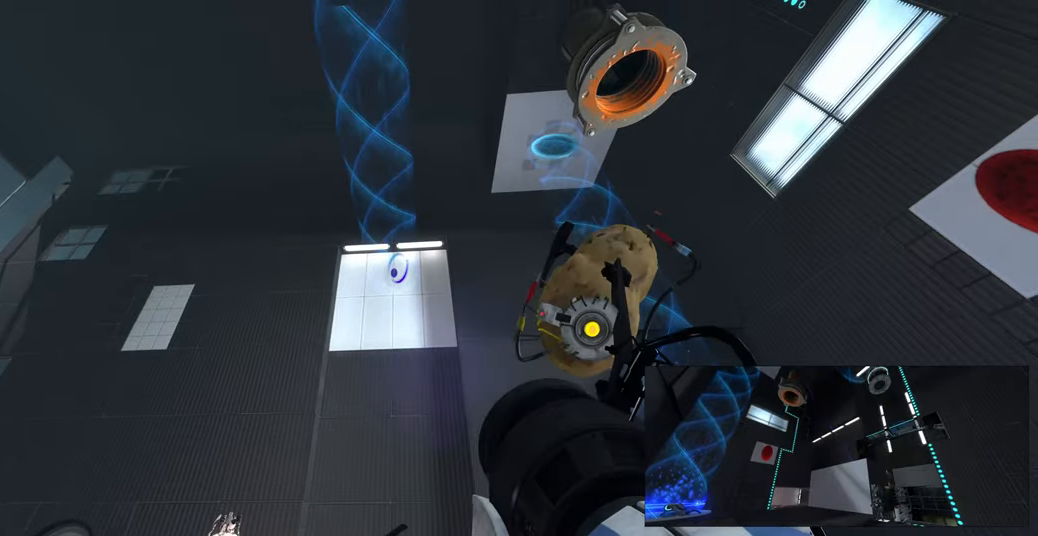
{"keys": [], "mouse": [], "events": [[167, "mouse_right", "down"], [317, "mouse_right", "up"]]}
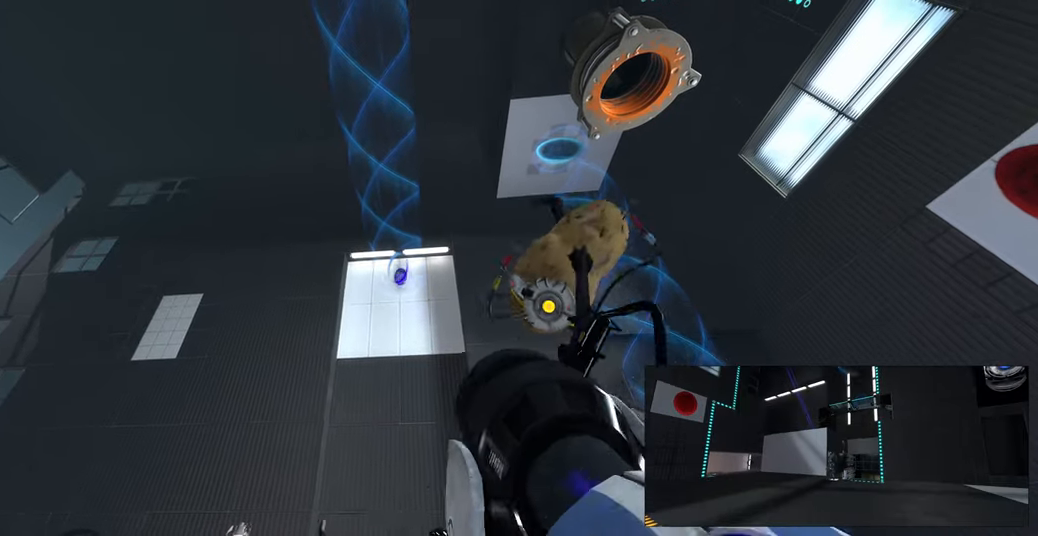
{"keys": [], "mouse": [], "events": [[100, "mouse_right", "down"], [233, "mouse_right", "up"]]}
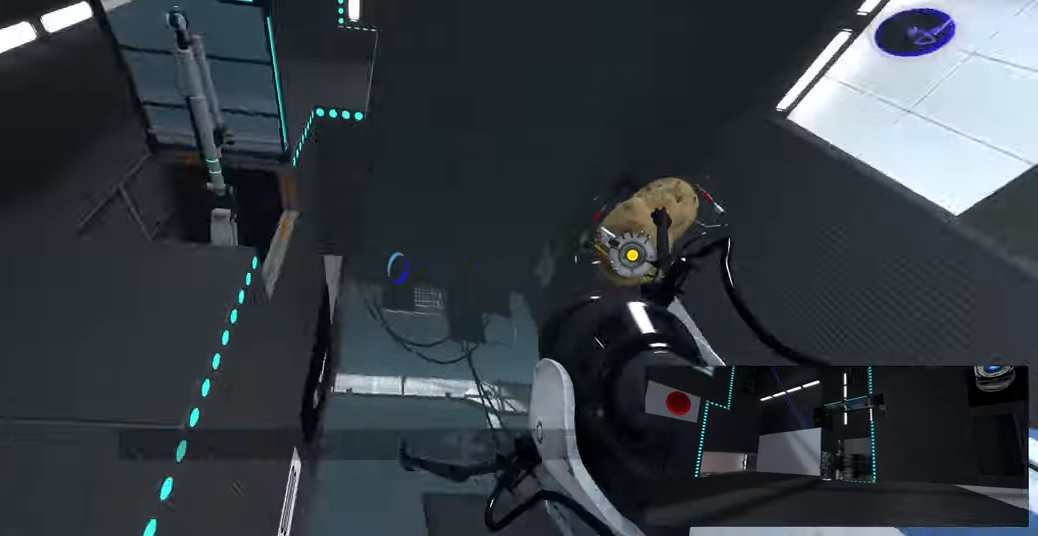
{"keys": [], "mouse": [], "events": []}
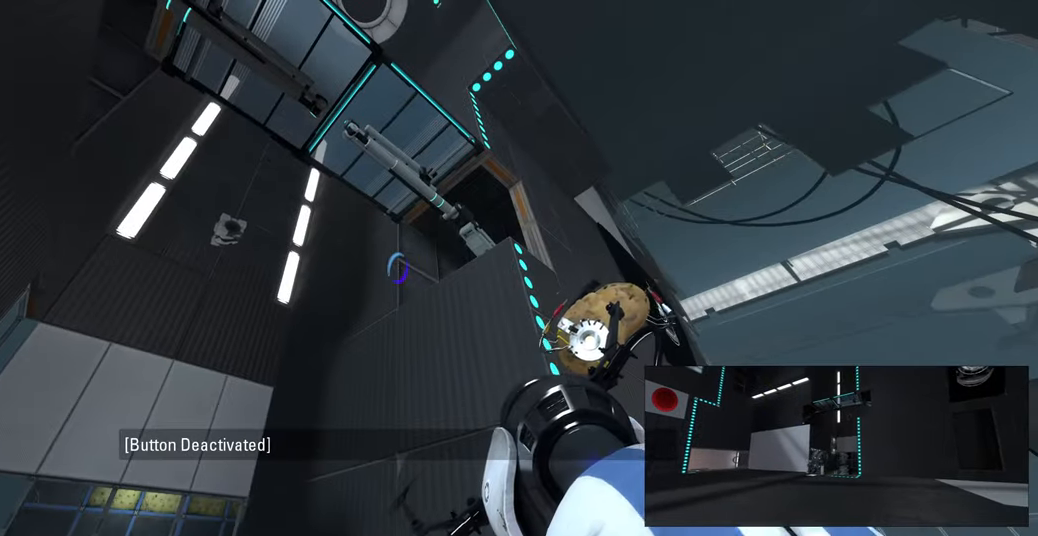
{"keys": [], "mouse": ["right"], "events": [[367, "mouse_right", "down"]]}
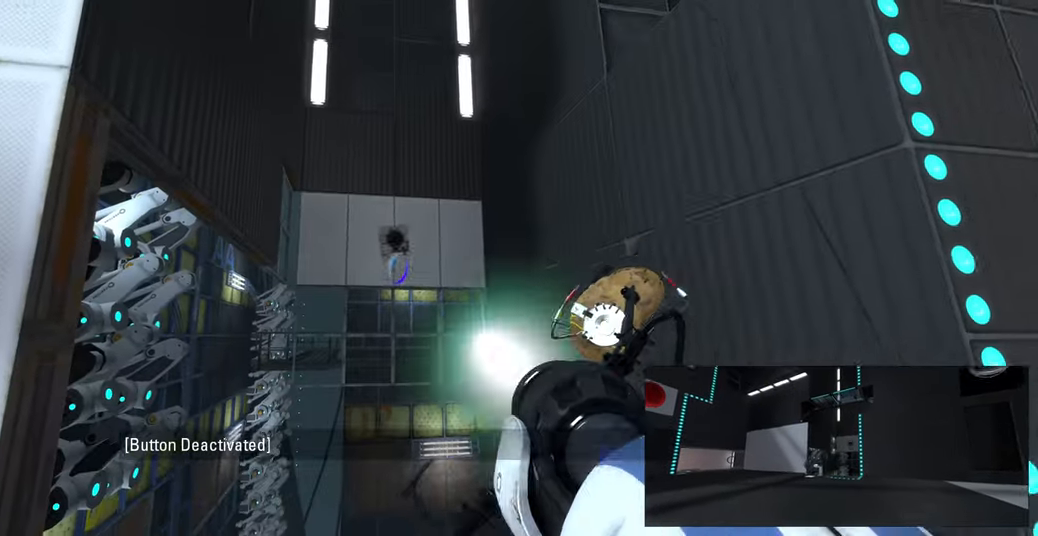
{"keys": [], "mouse": [], "events": [[17, "mouse_right", "up"], [67, "mouse_right", "down"], [183, "mouse_right", "up"]]}
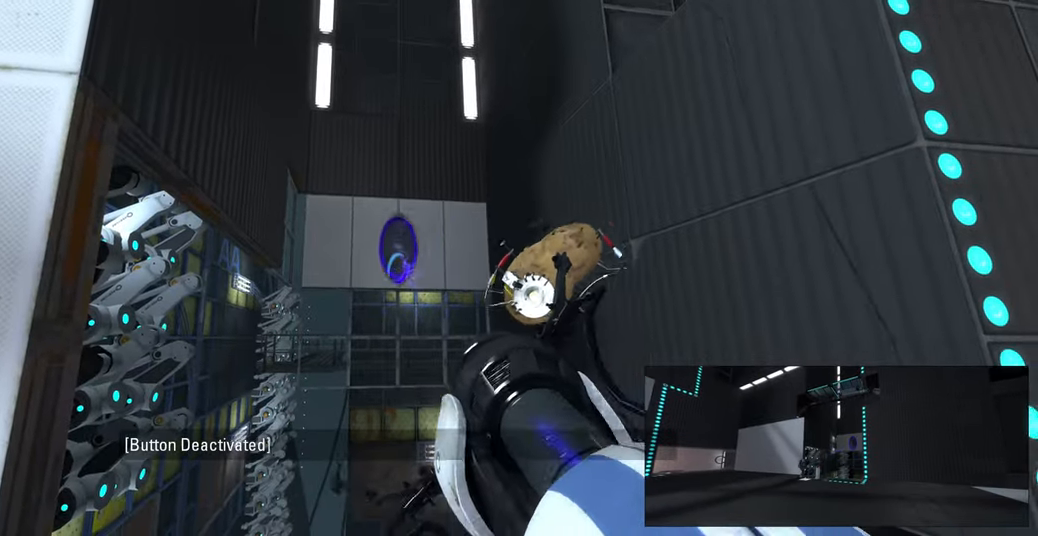
{"keys": [], "mouse": [], "events": []}
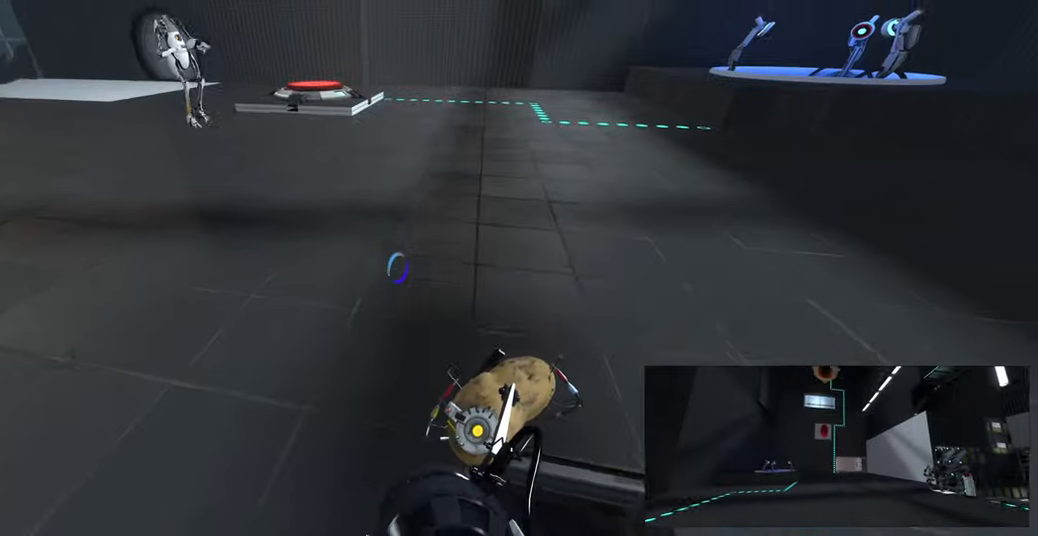
{"keys": [], "mouse": [], "events": [[183, "w", "down"], [267, "w", "up"]]}
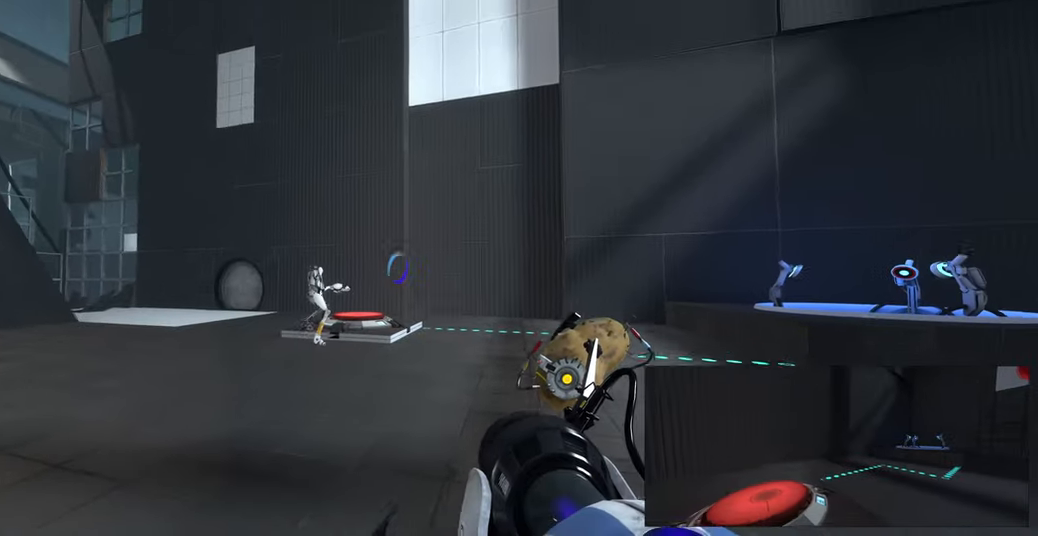
{"keys": [], "mouse": [], "events": []}
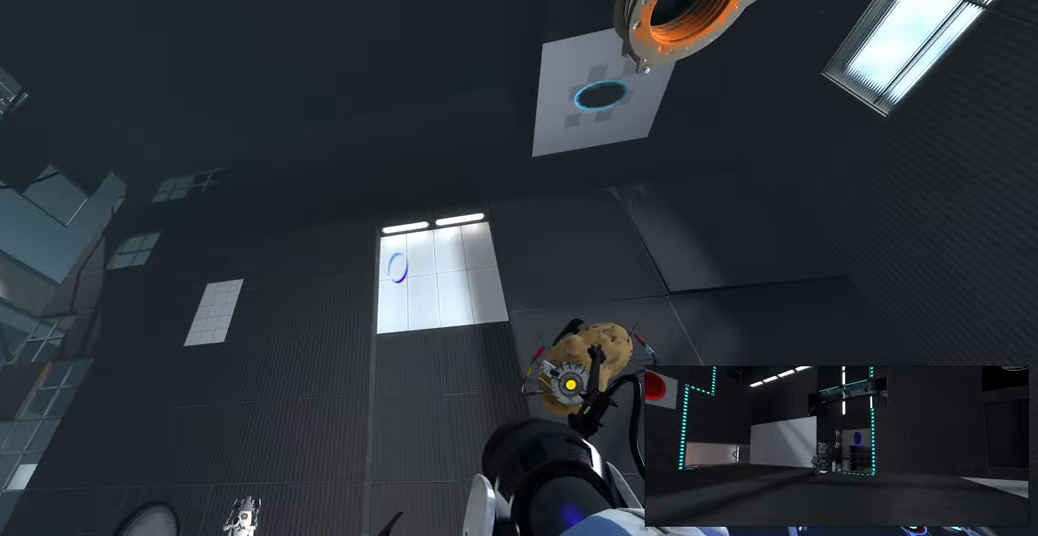
{"keys": [], "mouse": [], "events": [[117, "w", "down"], [200, "w", "up"]]}
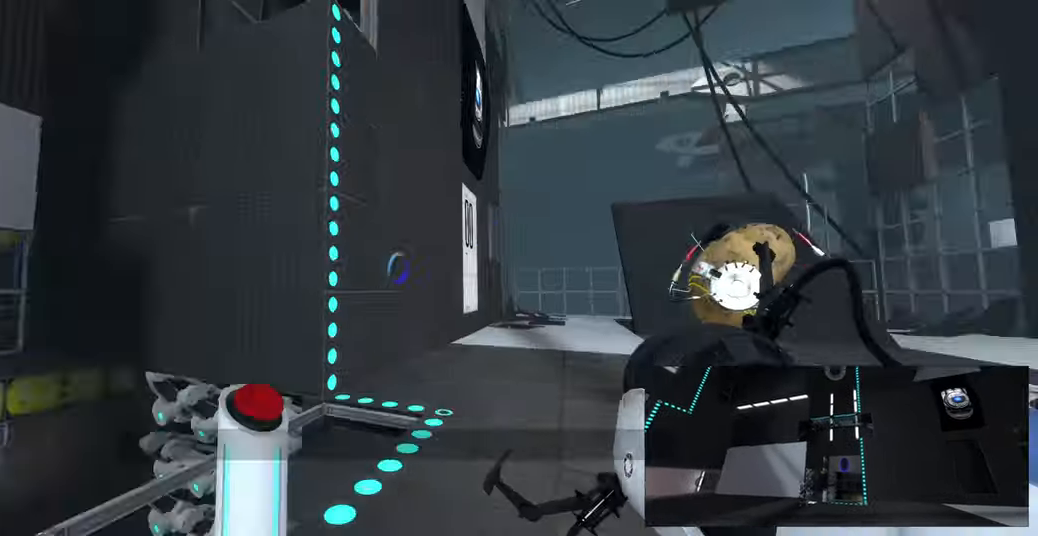
{"keys": [], "mouse": [], "events": []}